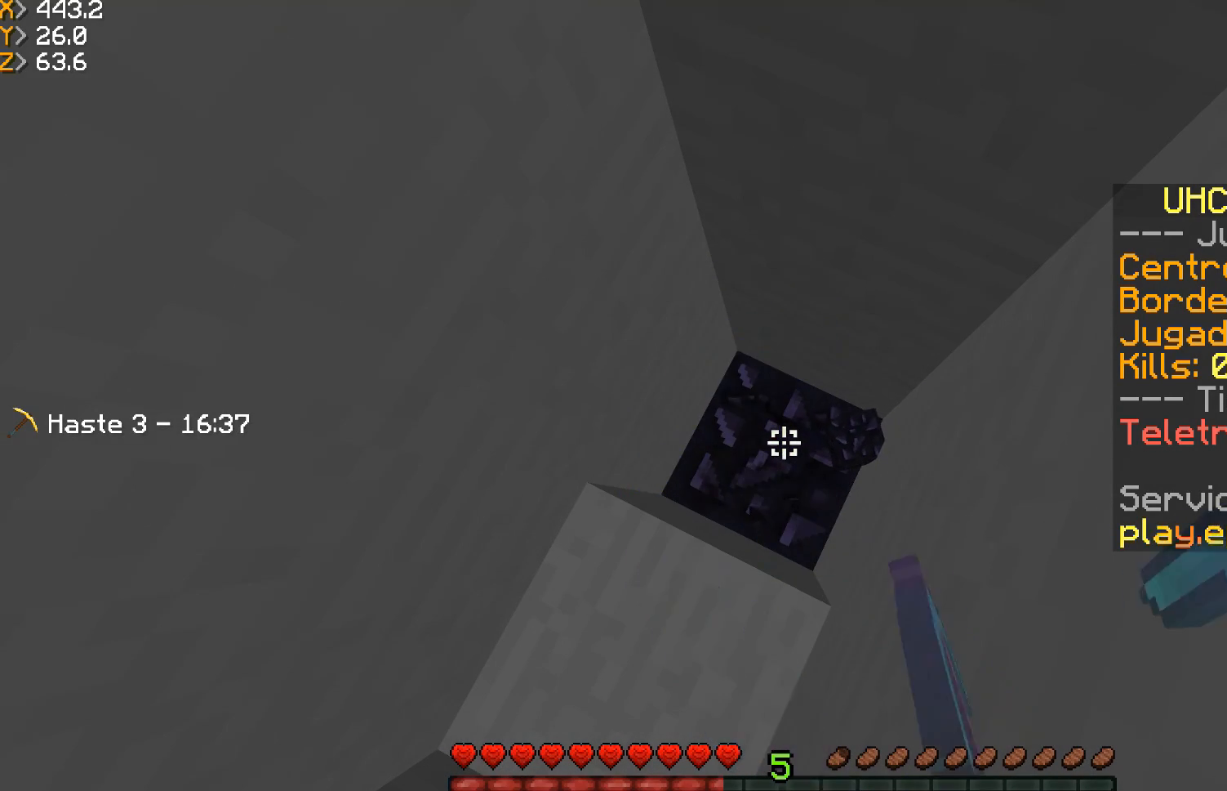
Gameplay with keyboard and mouse; each line is a JSON object with the keys and mouse buttons held at the frame after it. "events" lists presses ("down") and releases ("up") of "a", "d", "s", "w", "mouse_left" and "mouse_right" between this image and that frame as [ms after this image, input, new state], when the widget could be followed in between. "mouse_left", "mouse_right" = the "left", "right" buttons of the "mouse" list. No other keys are recorded. Fast repeated clicks can show as one long hold. Mouse movement is not recorded.
{"keys": [], "mouse": ["left"], "events": [[133, "d", "down"], [266, "d", "up"]]}
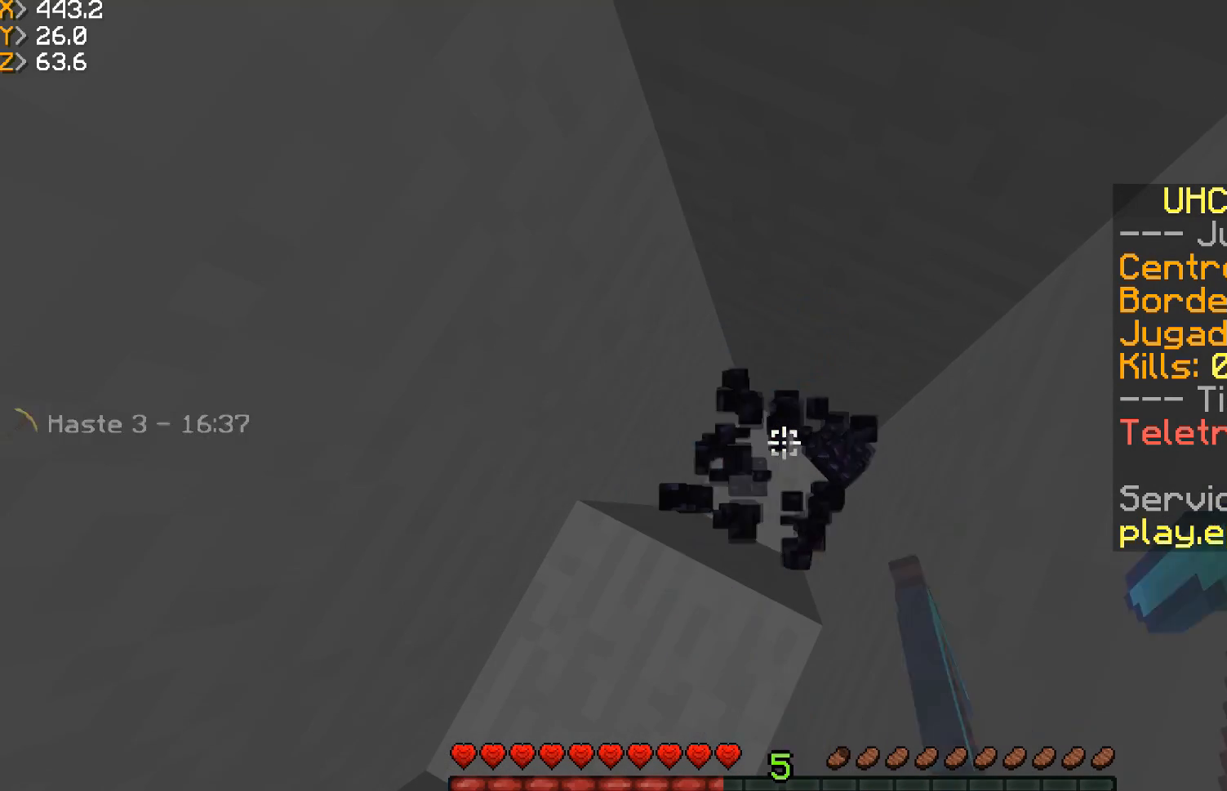
{"keys": ["d"], "mouse": [], "events": [[234, "d", "down"], [367, "mouse_left", "up"]]}
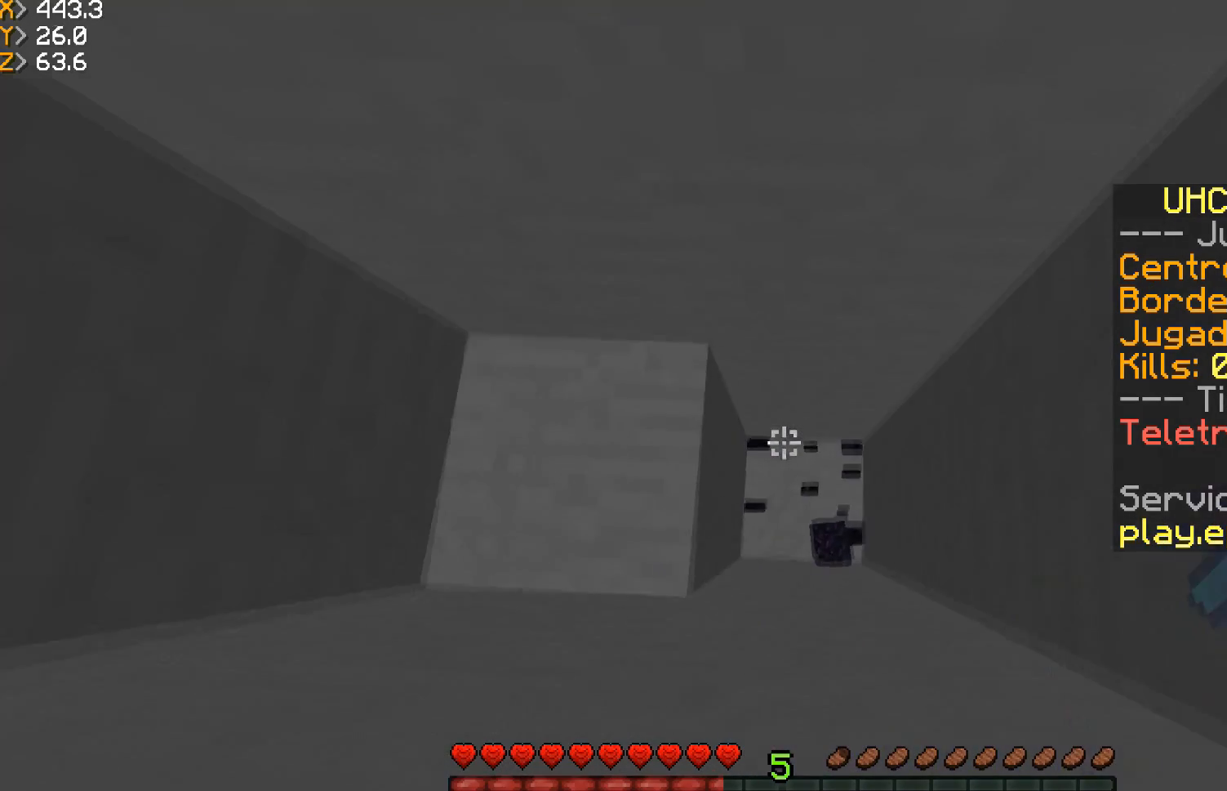
{"keys": [], "mouse": ["left"], "events": [[33, "d", "up"], [266, "mouse_left", "down"]]}
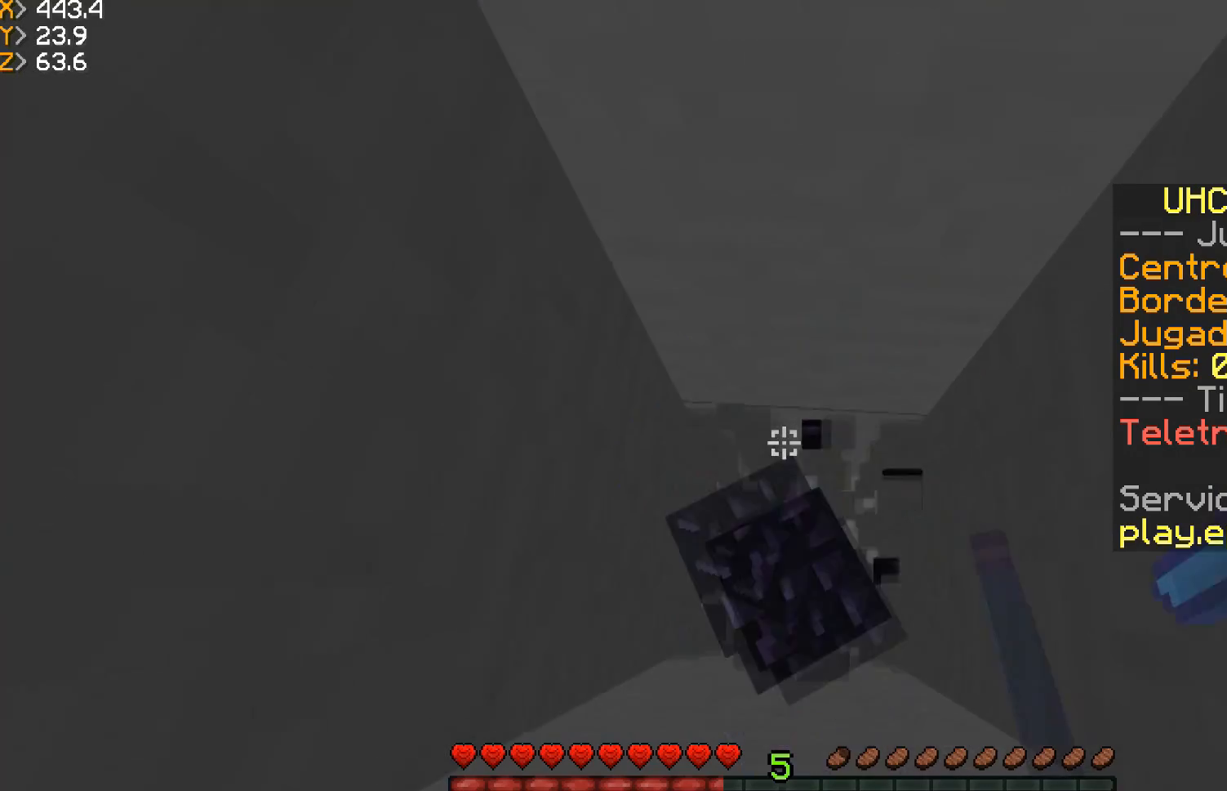
{"keys": [], "mouse": ["left"], "events": []}
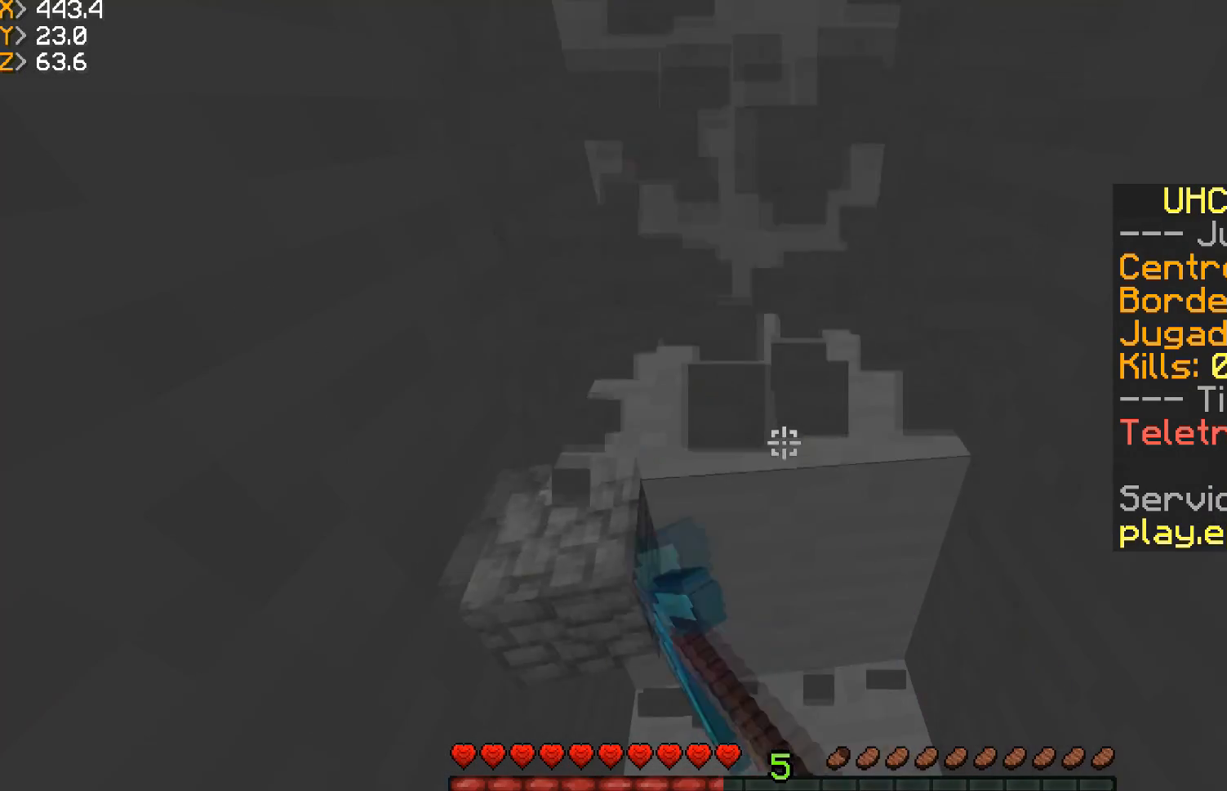
{"keys": [], "mouse": ["left"], "events": []}
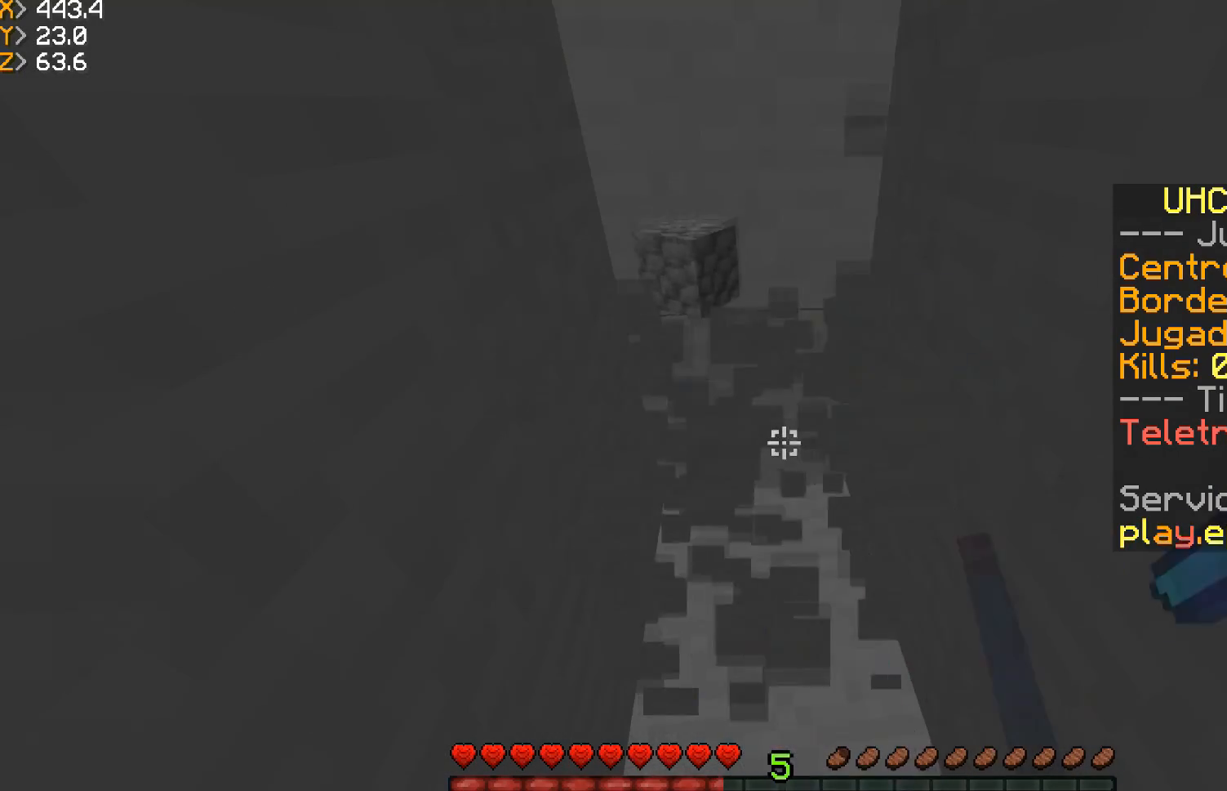
{"keys": [], "mouse": ["left"], "events": []}
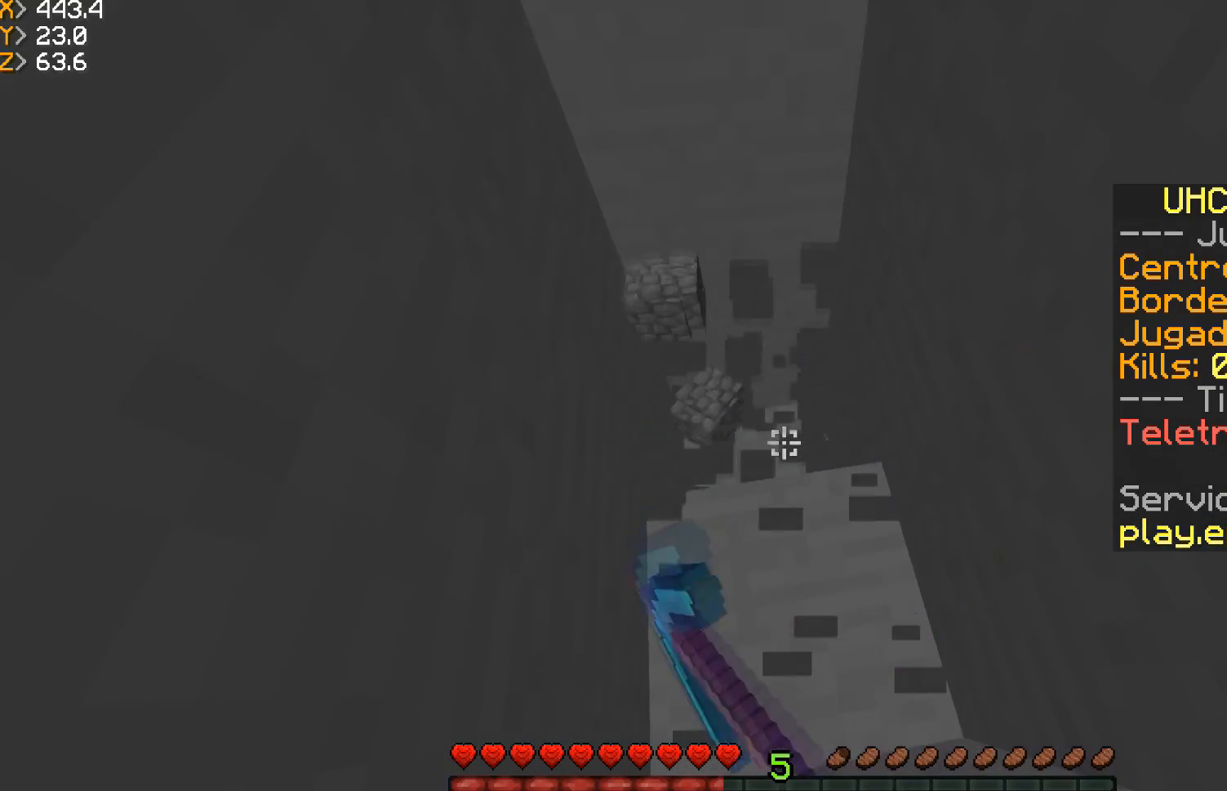
{"keys": [], "mouse": ["left"], "events": []}
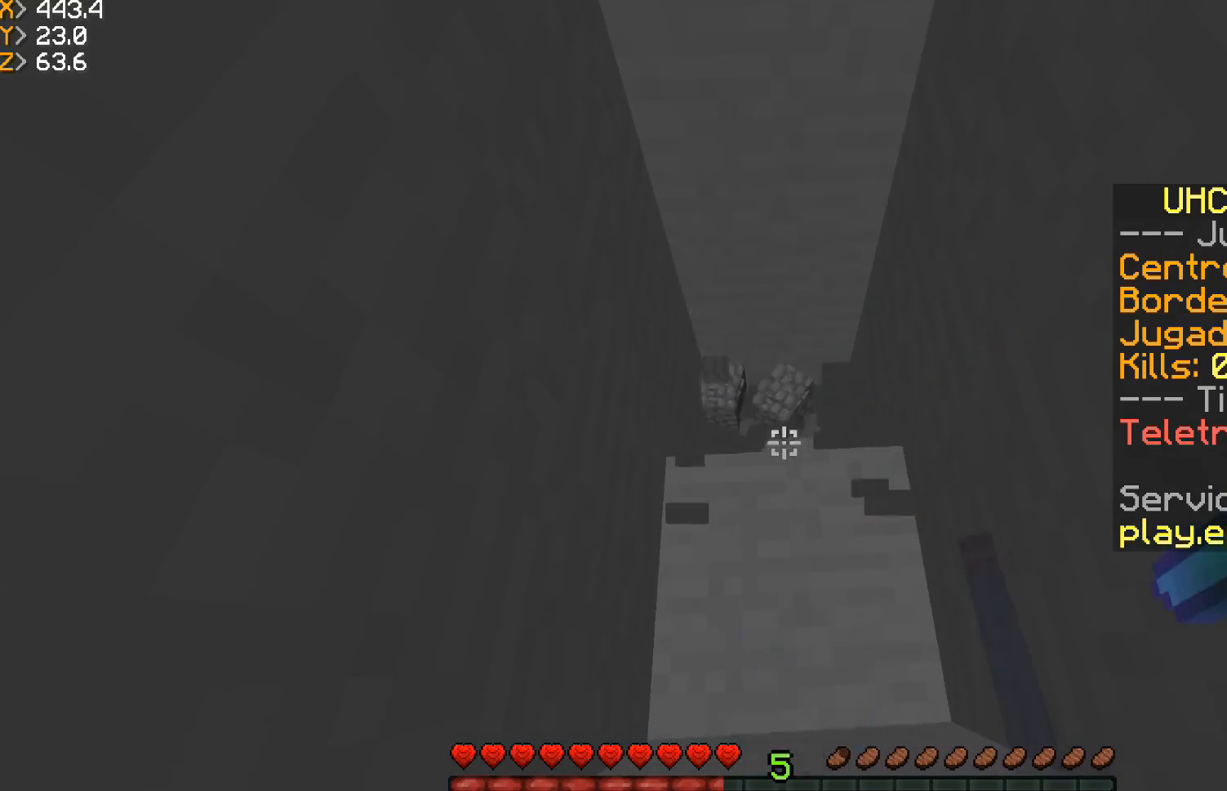
{"keys": [], "mouse": ["left"], "events": [[33, "w", "down"], [300, "w", "up"]]}
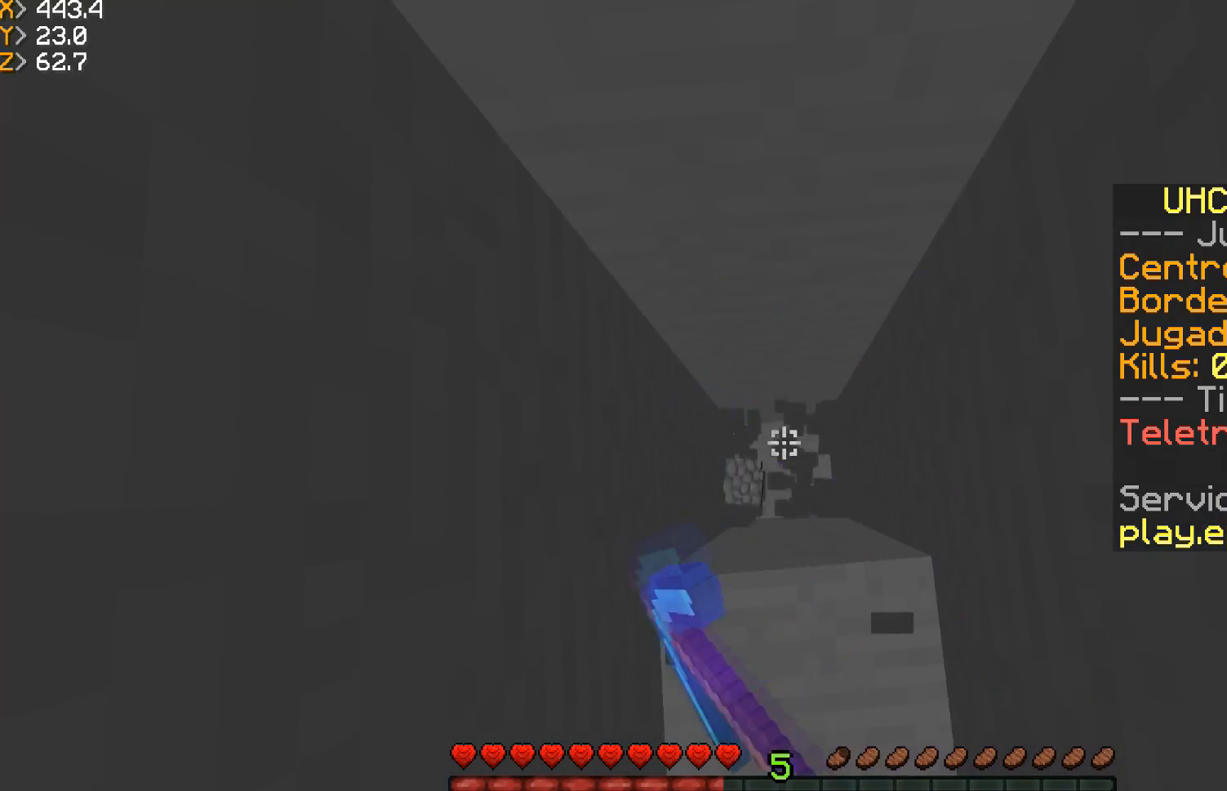
{"keys": [], "mouse": ["left"], "events": []}
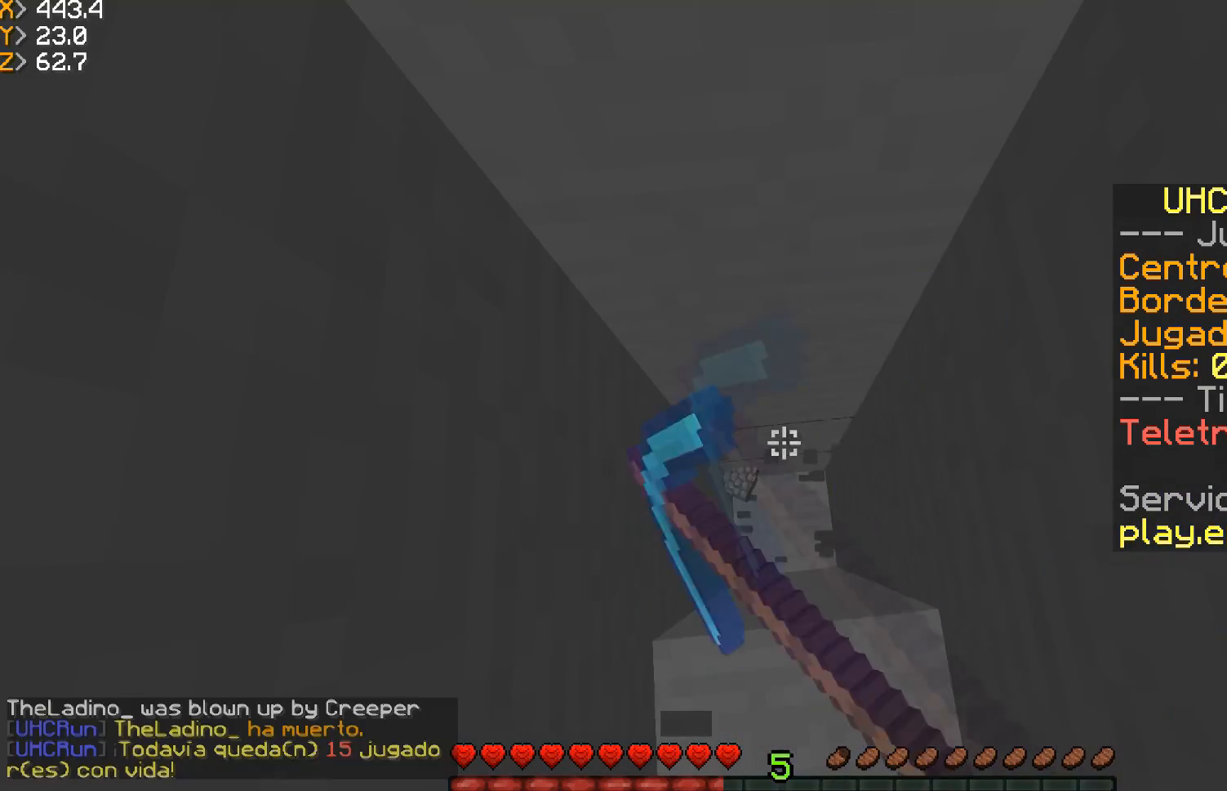
{"keys": [], "mouse": ["left"], "events": [[67, "w", "down"], [267, "w", "up"]]}
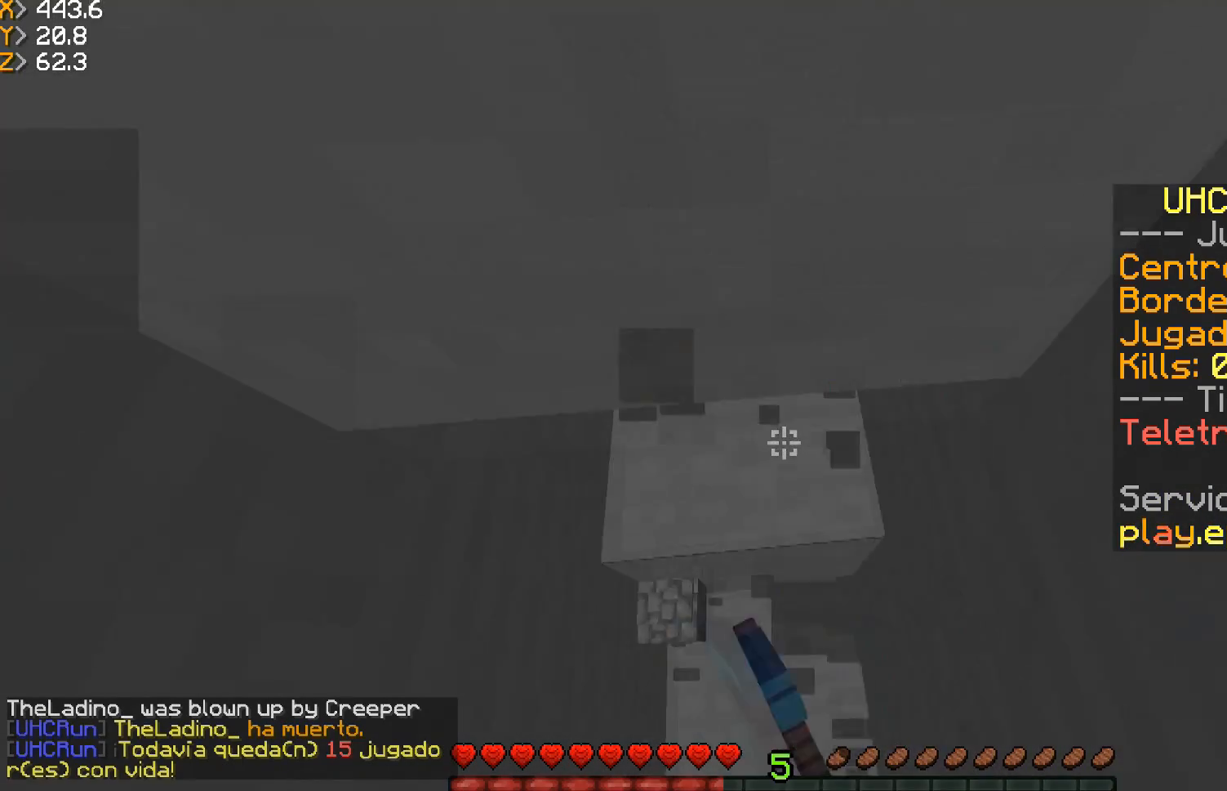
{"keys": [], "mouse": ["left"], "events": [[233, "a", "down"], [266, "w", "down"], [467, "a", "up"], [500, "w", "up"]]}
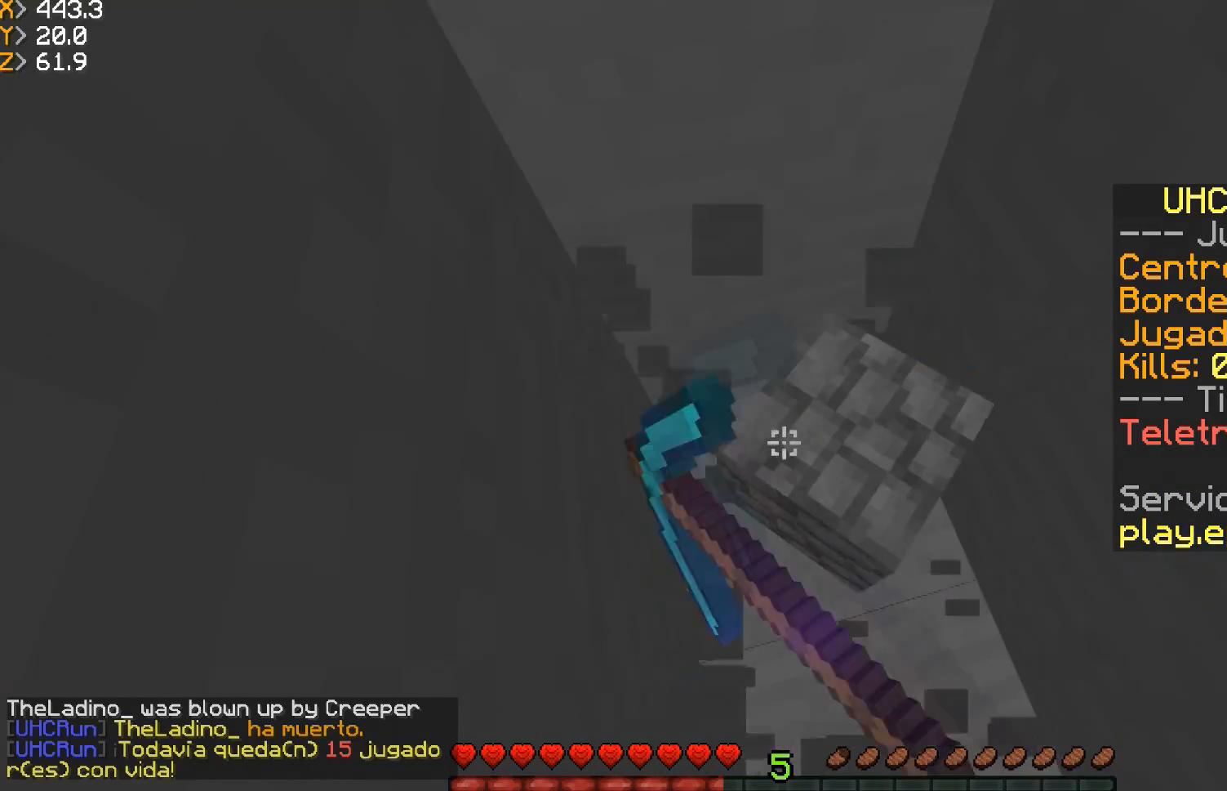
{"keys": ["a", "w"], "mouse": ["left"], "events": [[367, "w", "down"], [434, "a", "down"]]}
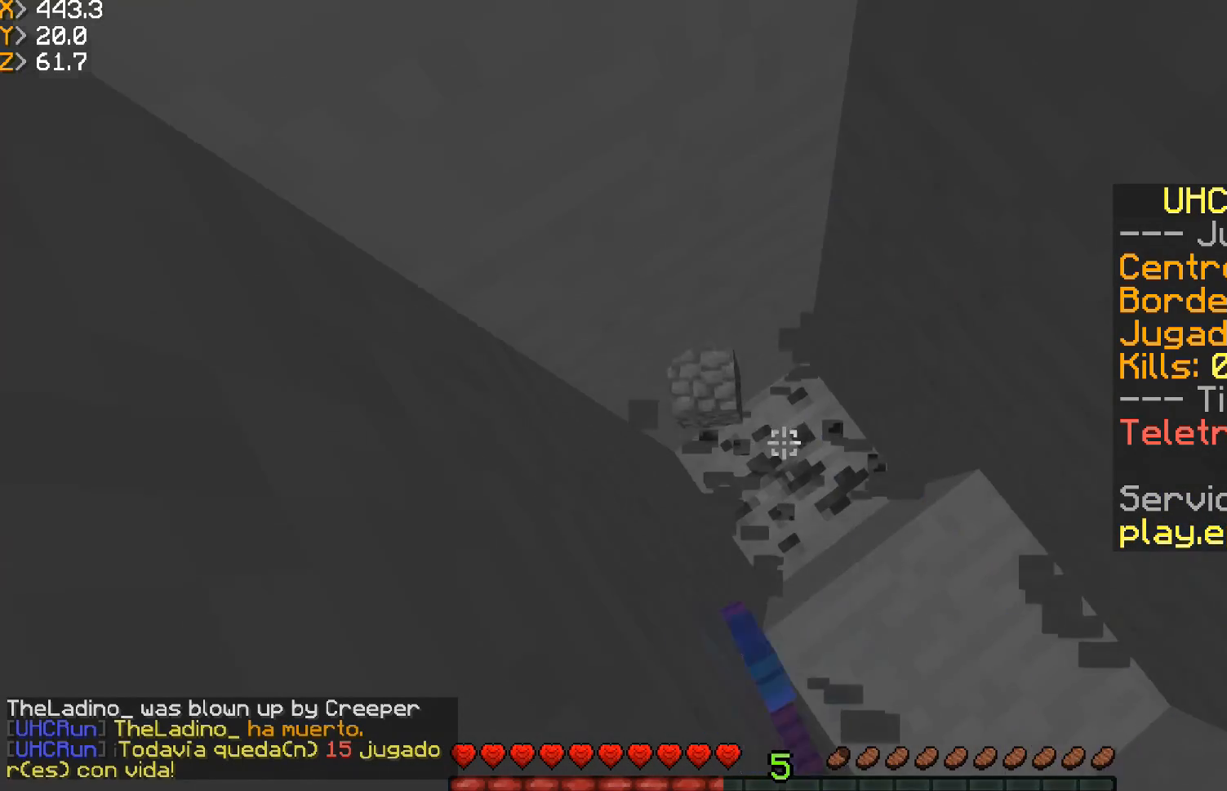
{"keys": ["a"], "mouse": ["left"], "events": [[33, "w", "up"], [66, "a", "up"], [467, "a", "down"]]}
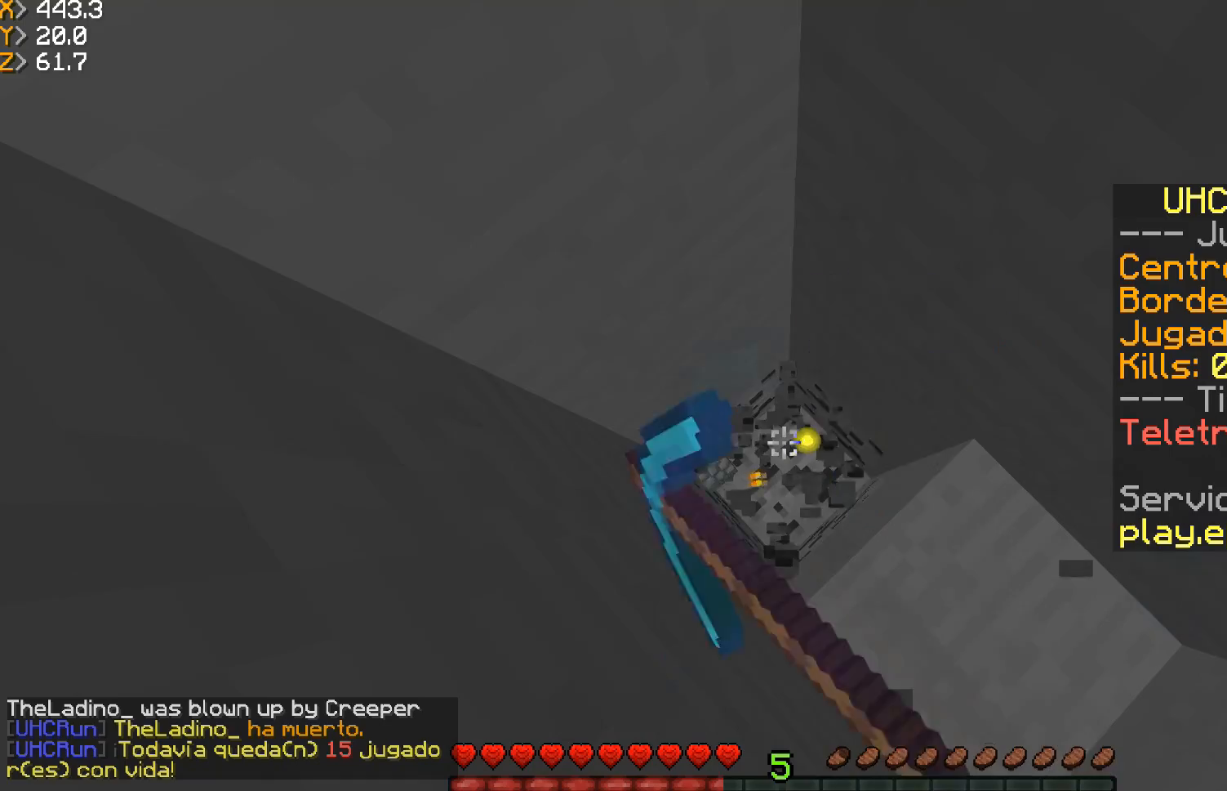
{"keys": ["a"], "mouse": ["left"], "events": [[167, "a", "up"], [434, "a", "down"]]}
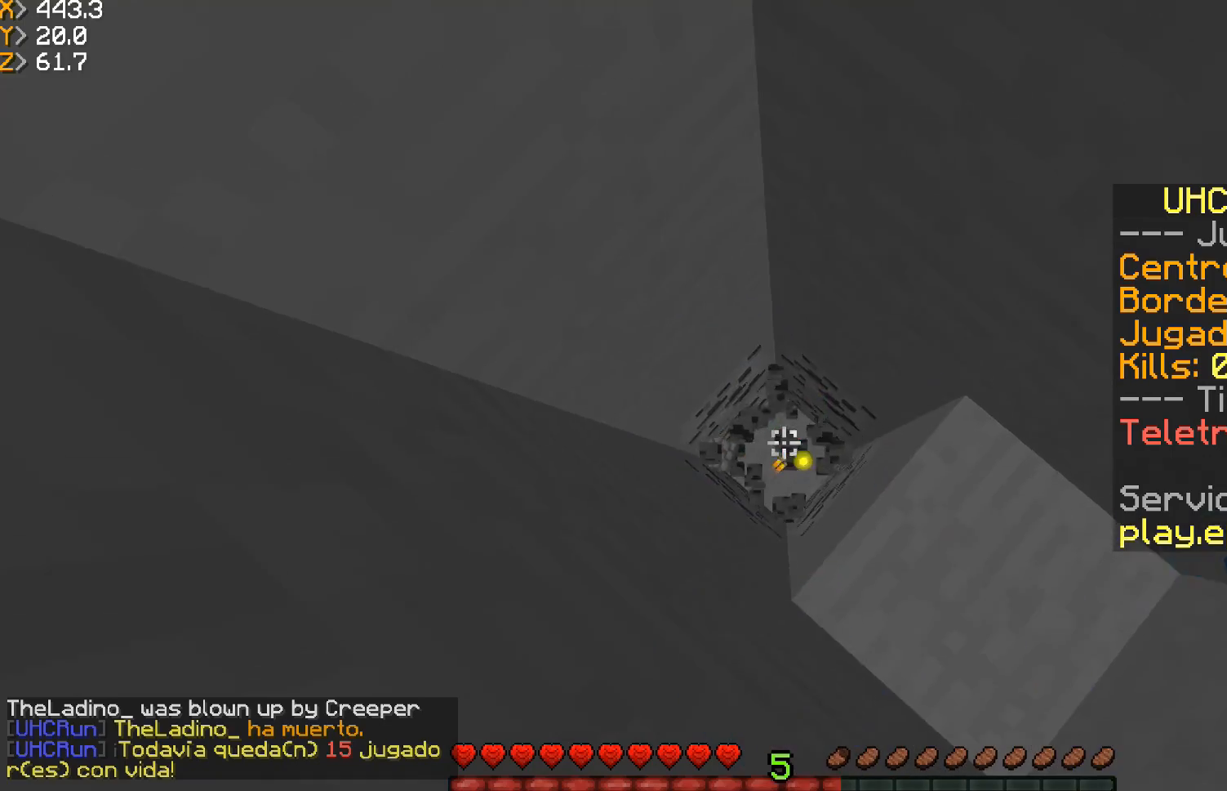
{"keys": ["a"], "mouse": [], "events": [[166, "a", "up"], [266, "a", "down"], [266, "mouse_left", "up"]]}
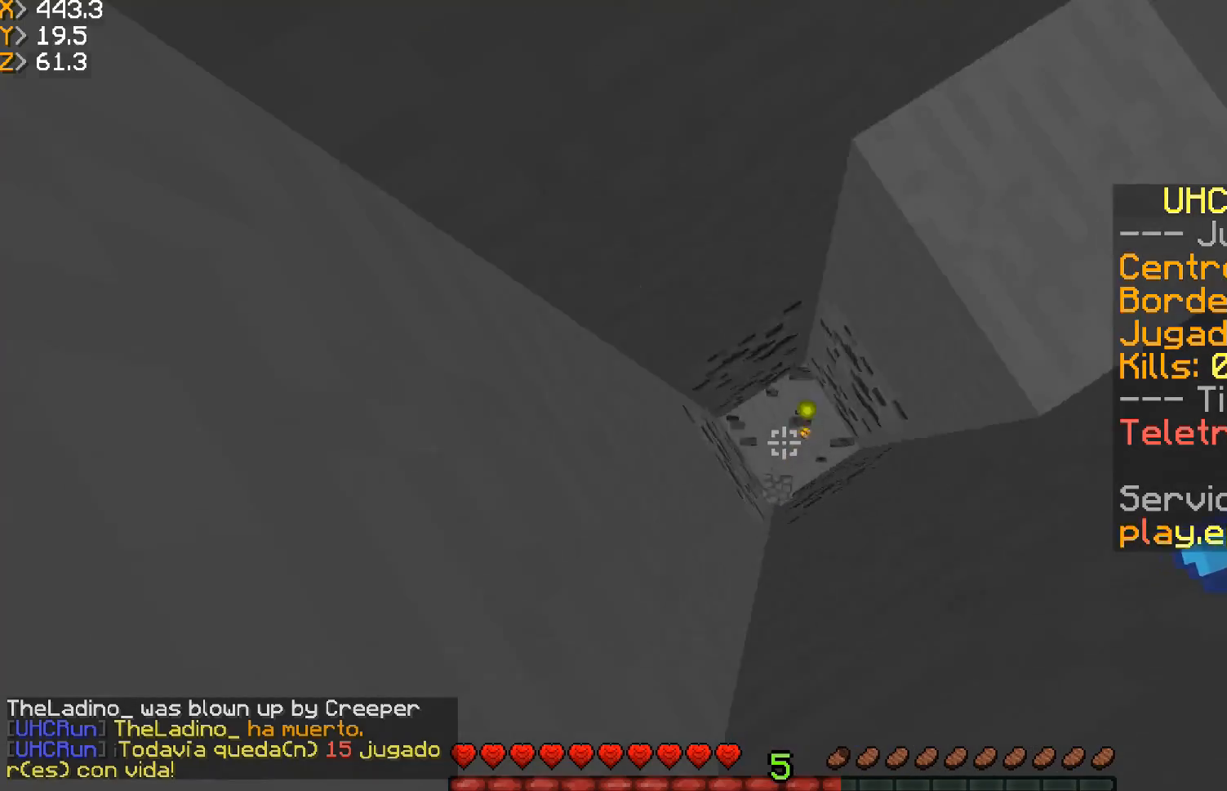
{"keys": [], "mouse": ["left"], "events": [[33, "a", "up"], [133, "mouse_left", "down"]]}
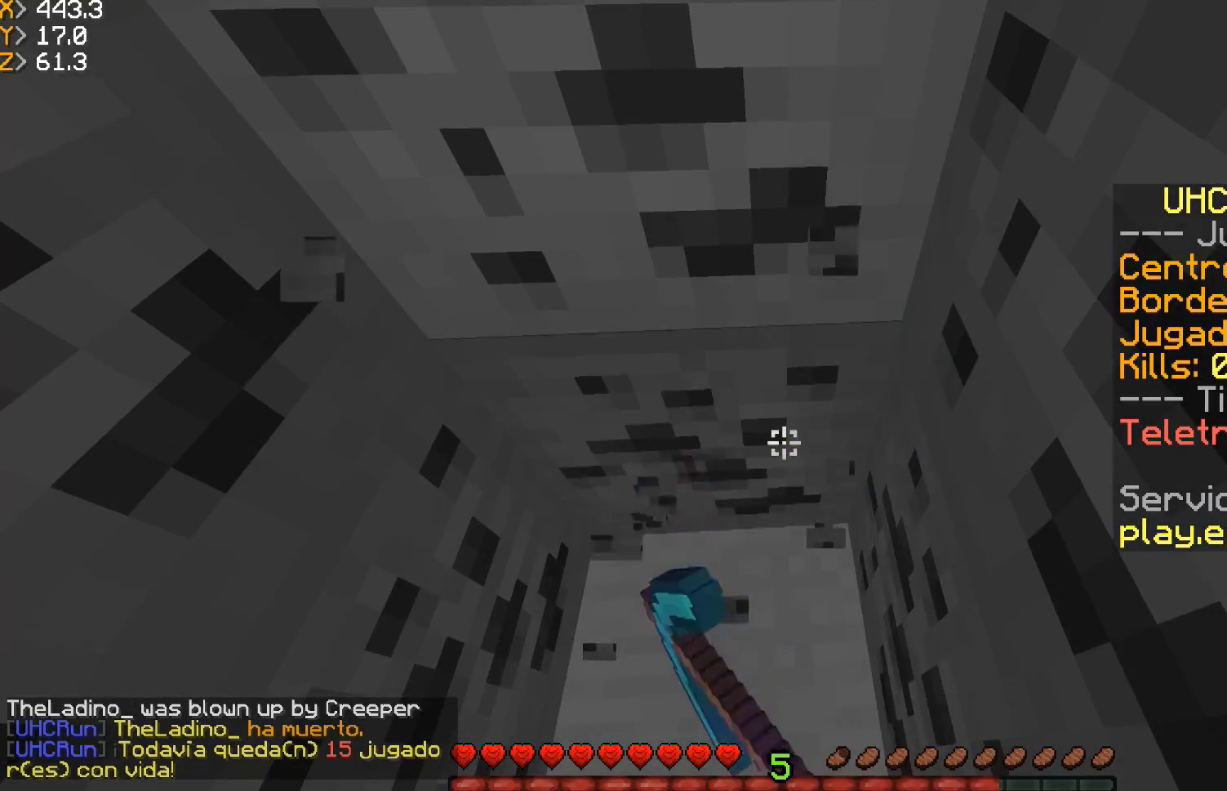
{"keys": [], "mouse": ["left"], "events": [[166, "w", "down"], [367, "w", "up"]]}
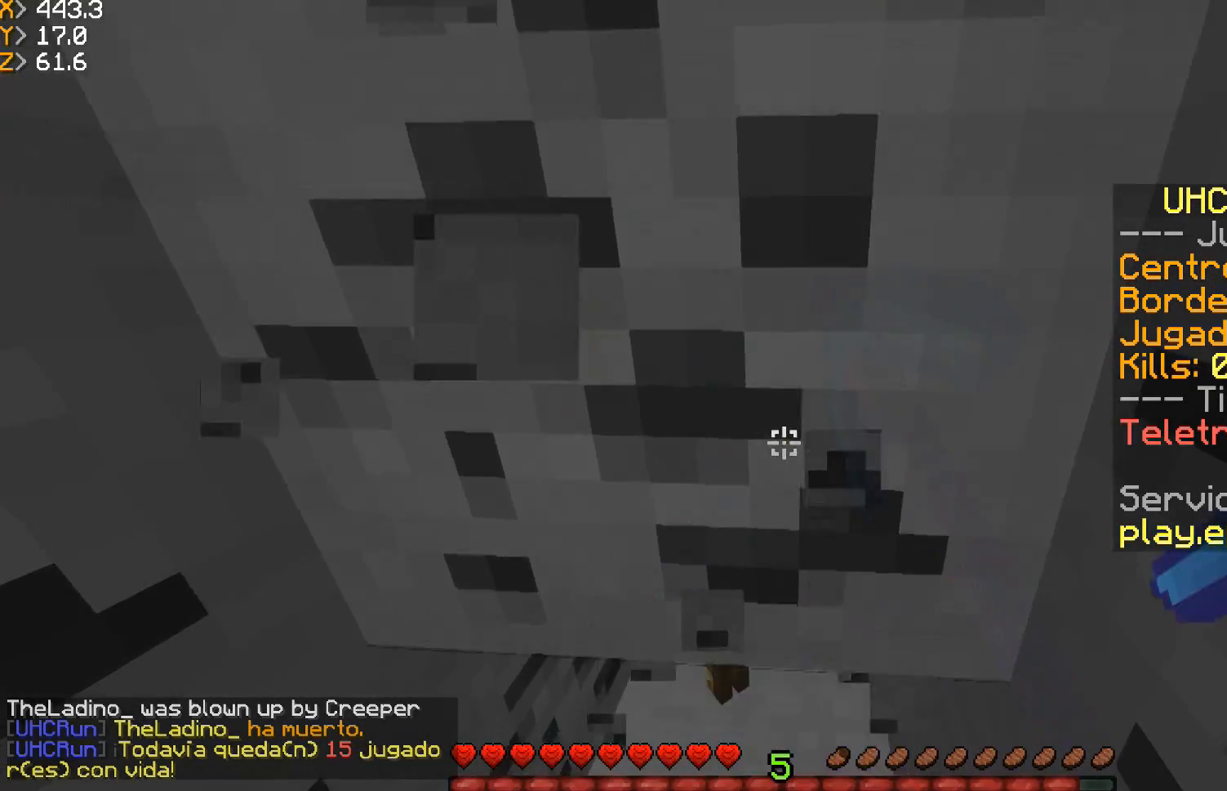
{"keys": [], "mouse": ["left"], "events": [[167, "w", "down"], [367, "w", "up"]]}
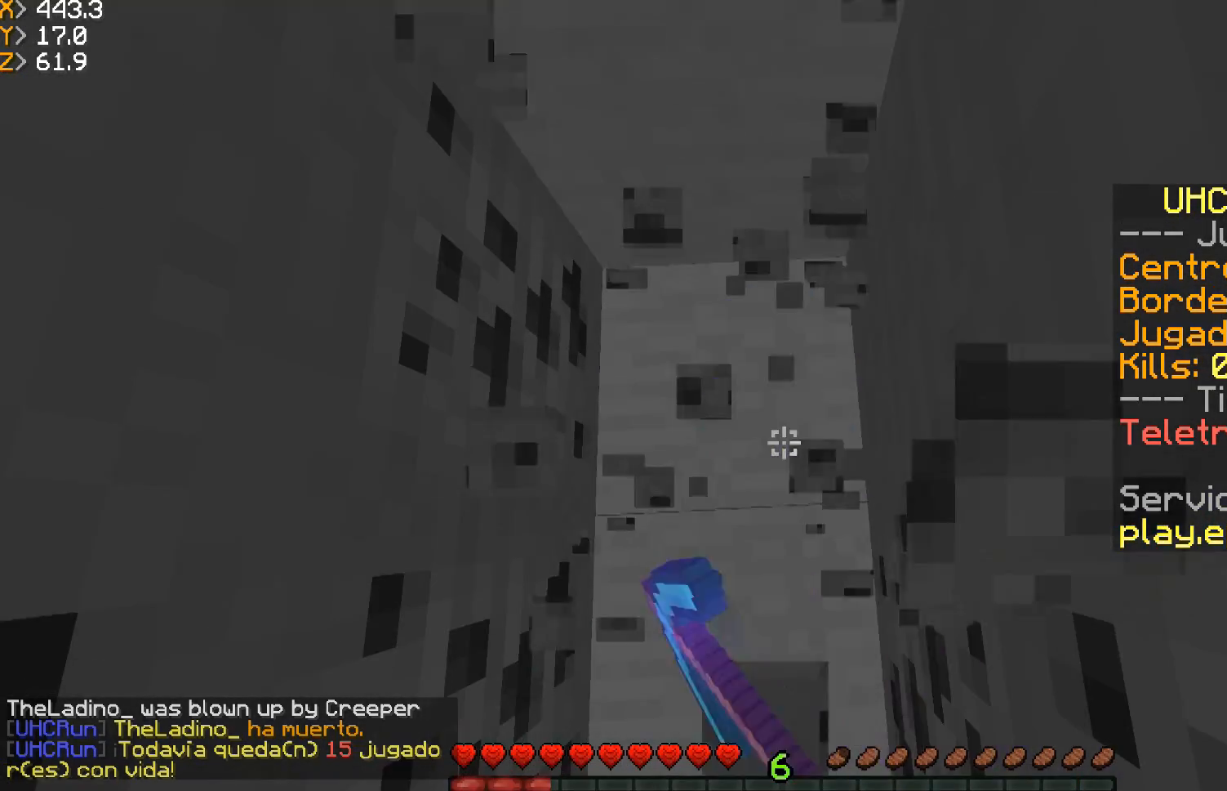
{"keys": ["w"], "mouse": ["left"], "events": [[367, "w", "down"]]}
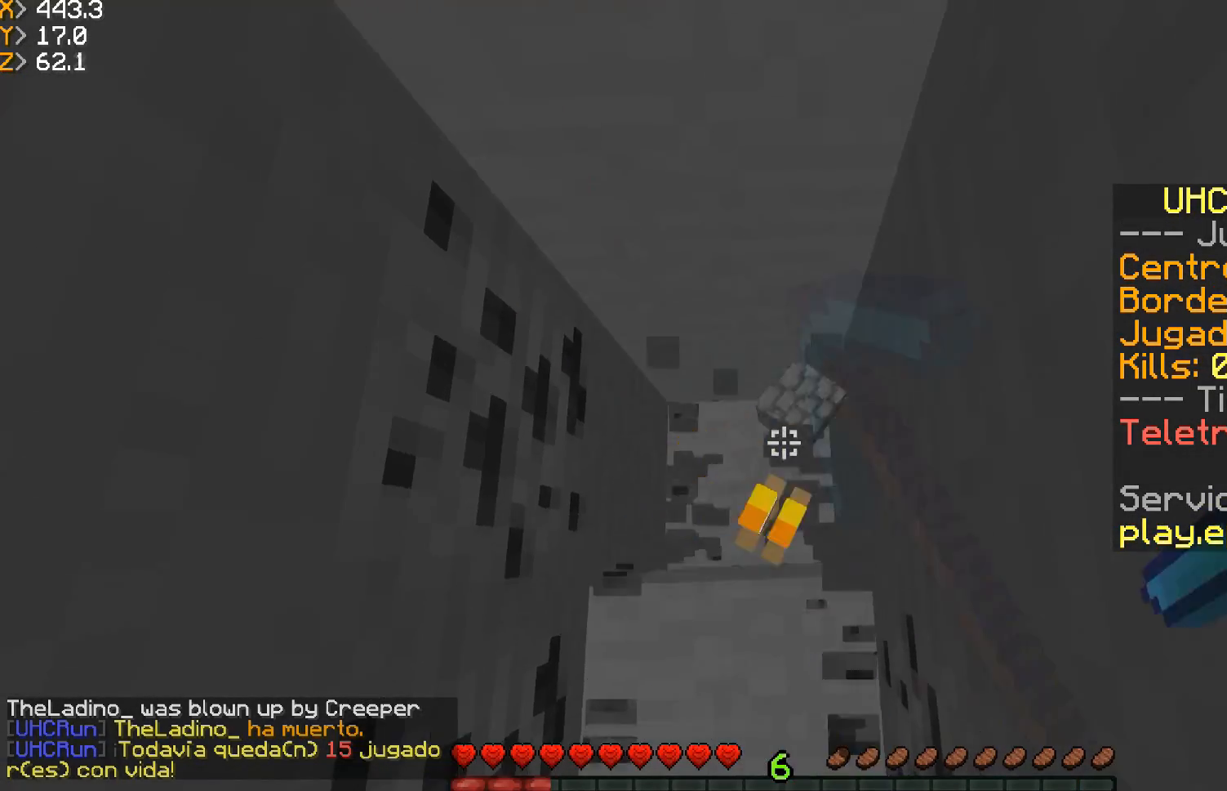
{"keys": ["w"], "mouse": ["left"], "events": [[67, "w", "up"], [334, "w", "down"]]}
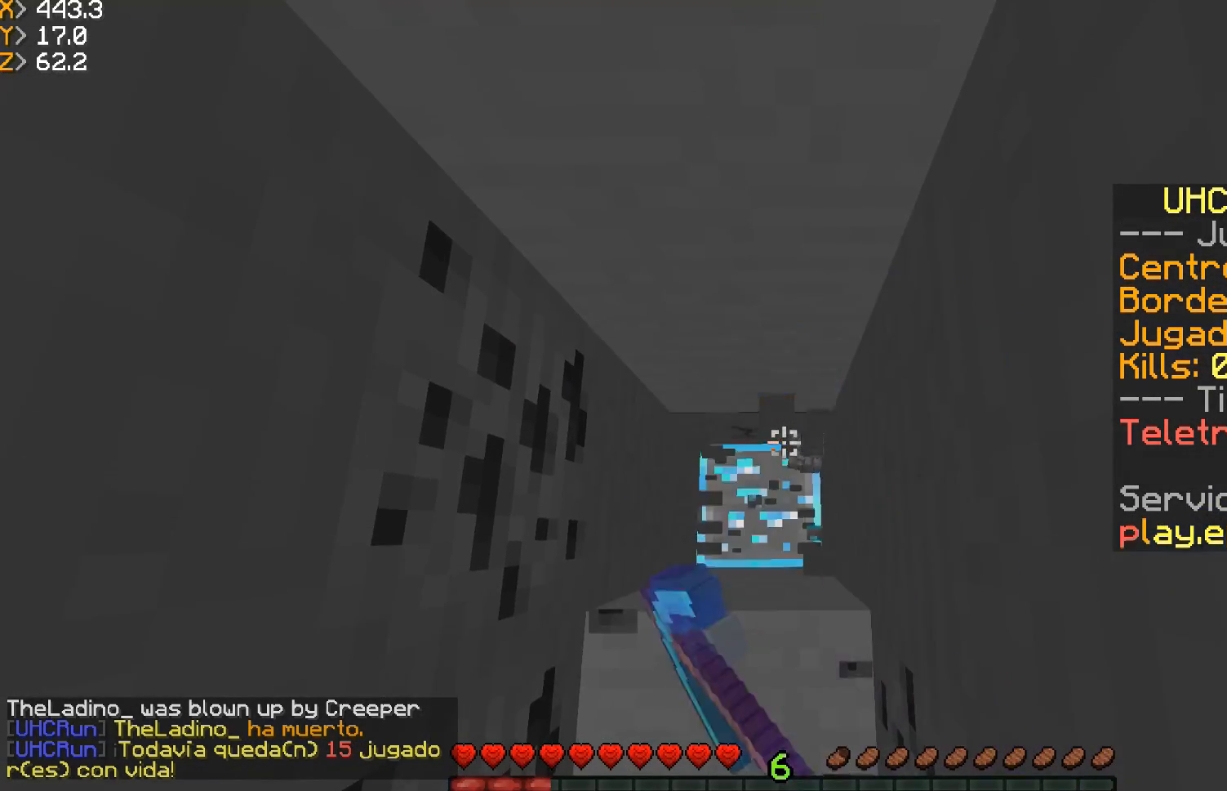
{"keys": [], "mouse": ["left"], "events": [[33, "w", "up"]]}
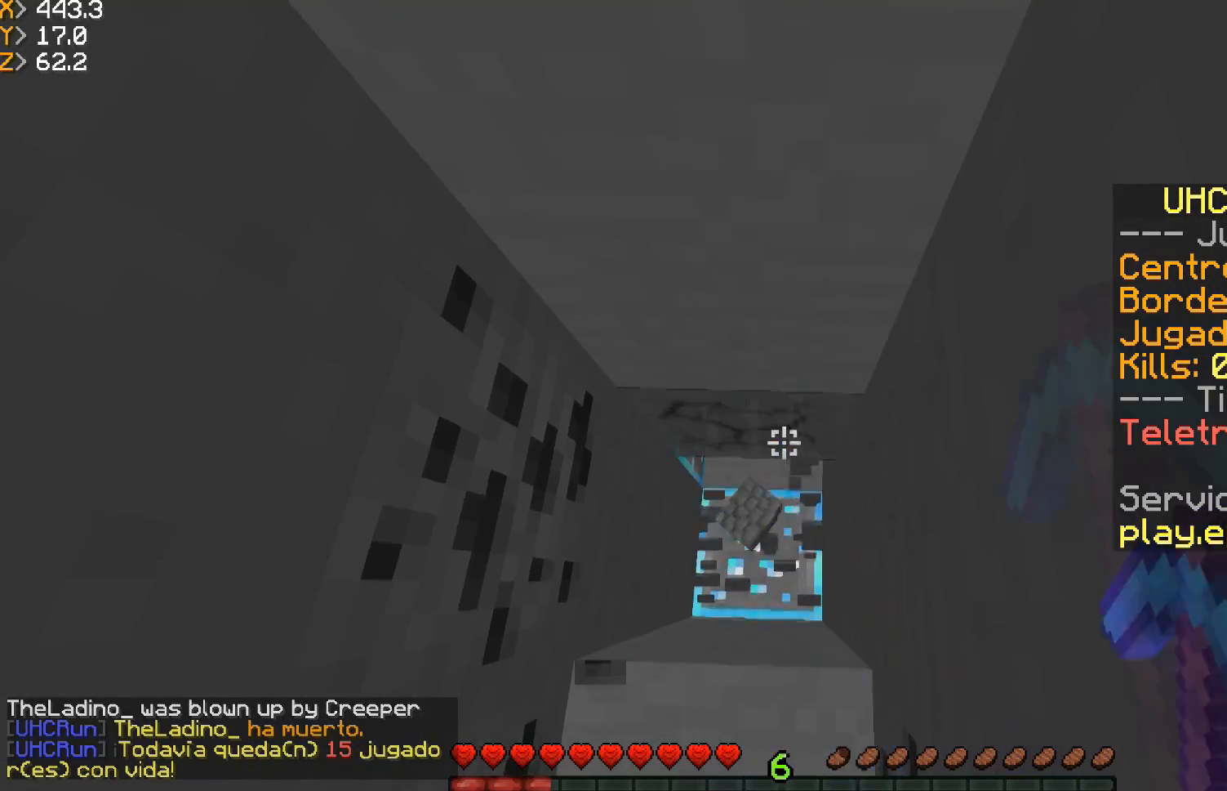
{"keys": ["d"], "mouse": ["left"], "events": [[134, "w", "down"], [267, "d", "down"], [434, "w", "up"]]}
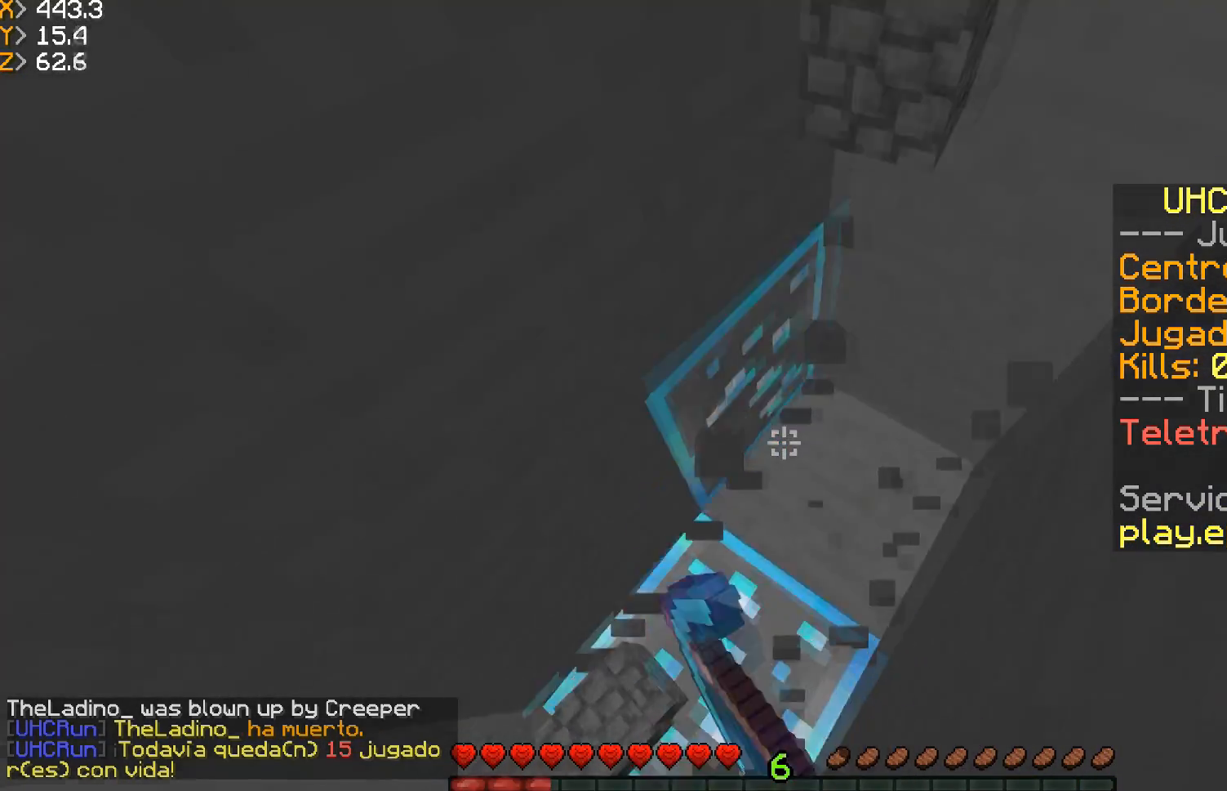
{"keys": [], "mouse": ["left"], "events": [[66, "w", "down"], [333, "w", "up"], [367, "d", "up"]]}
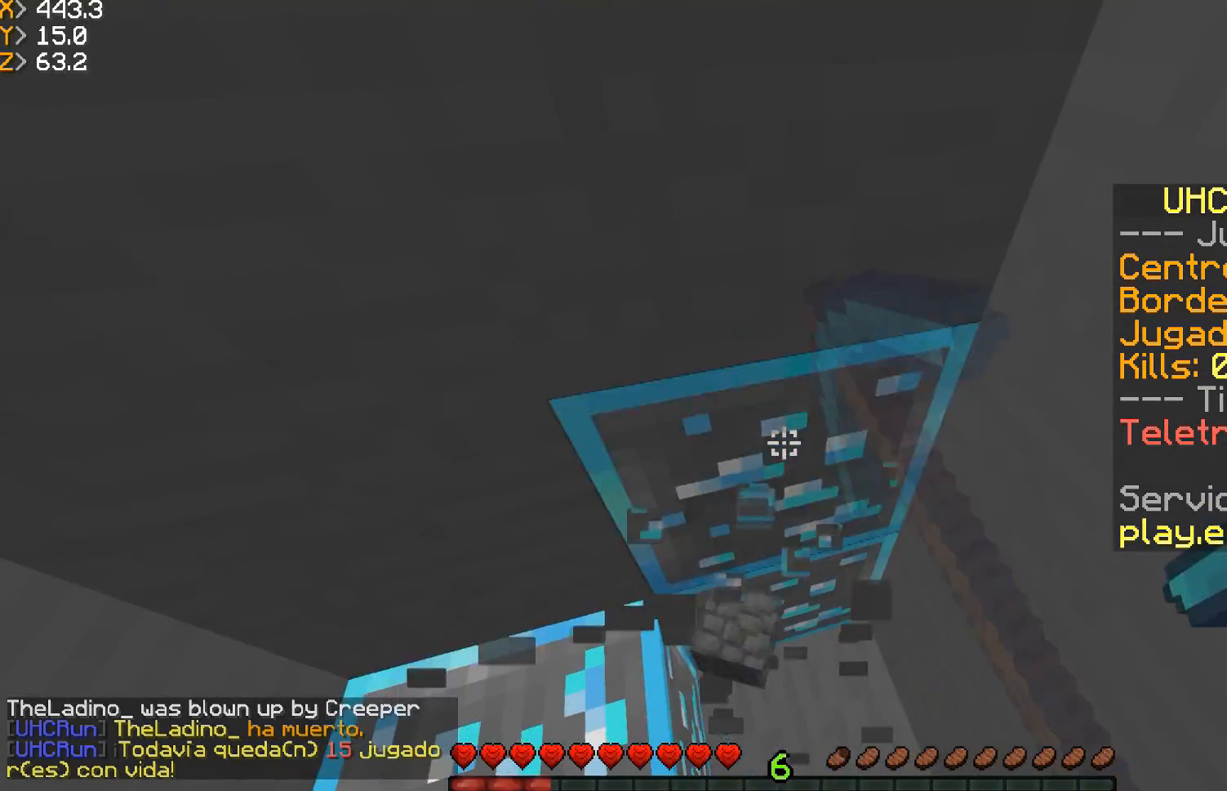
{"keys": [], "mouse": ["left"], "events": [[67, "d", "down"], [234, "d", "up"], [334, "d", "down"], [467, "d", "up"]]}
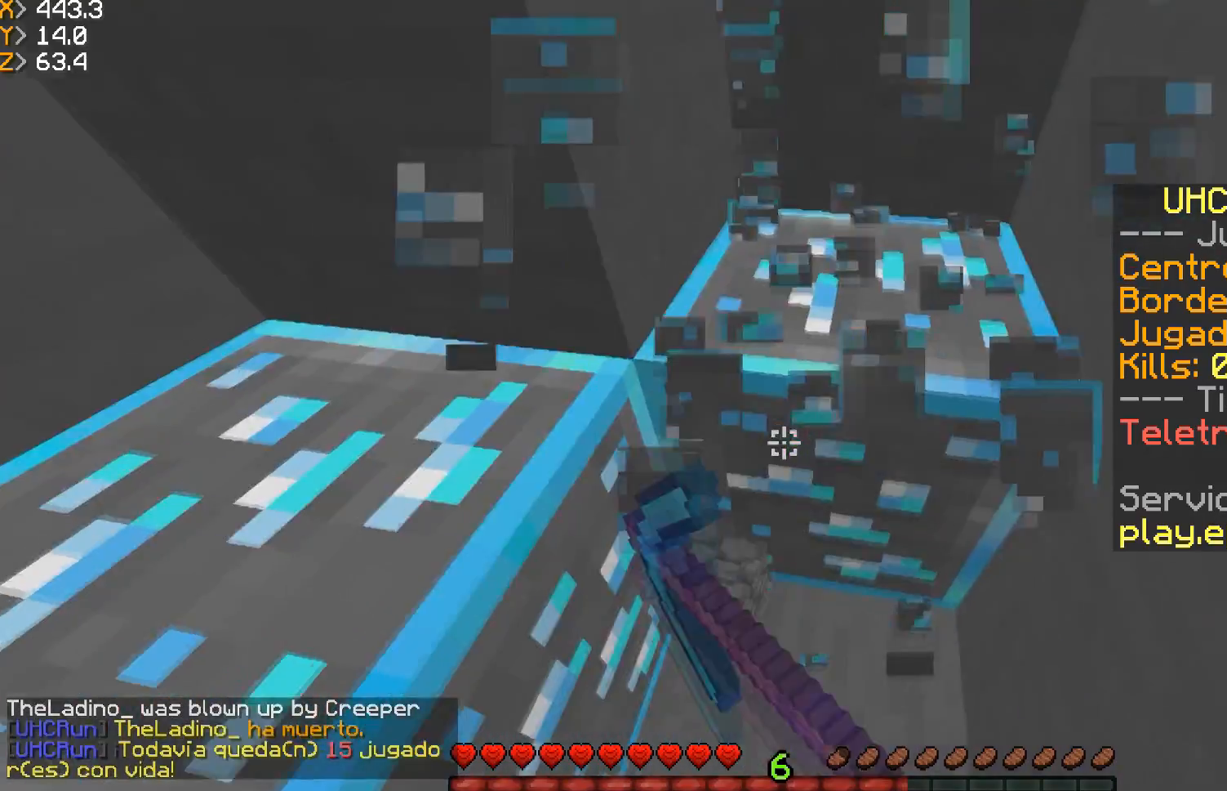
{"keys": ["d"], "mouse": ["left"], "events": [[67, "d", "down"], [300, "d", "up"], [467, "d", "down"]]}
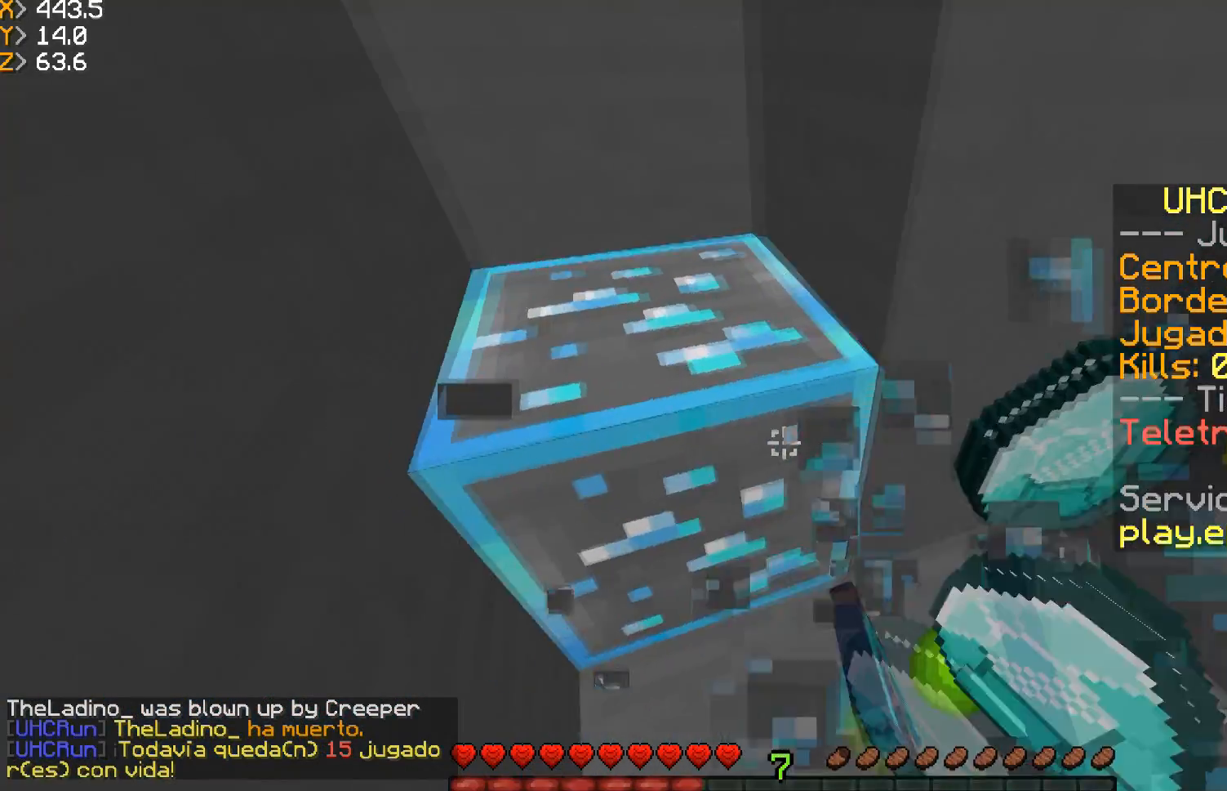
{"keys": ["a", "w"], "mouse": ["left"], "events": [[167, "d", "up"], [267, "a", "down"], [300, "w", "down"]]}
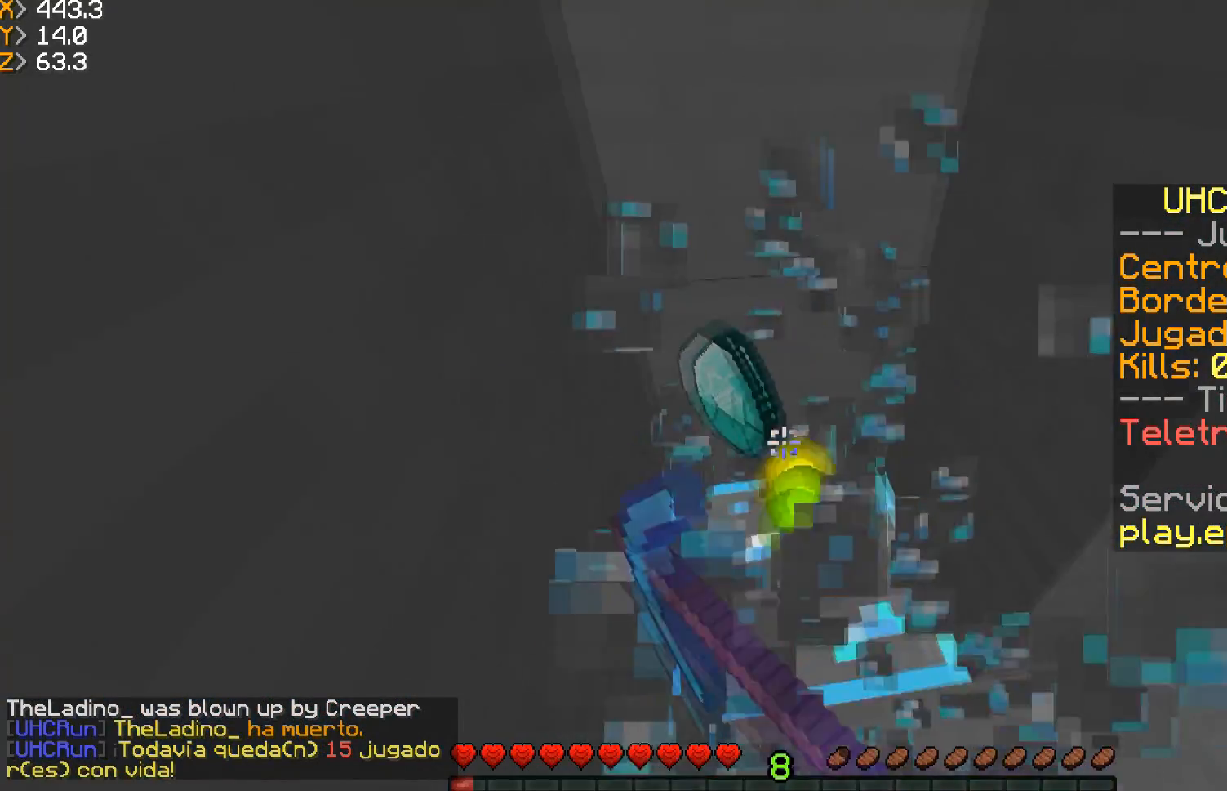
{"keys": ["a", "w"], "mouse": ["left"], "events": [[67, "a", "up"], [67, "w", "up"], [467, "a", "down"], [467, "w", "down"]]}